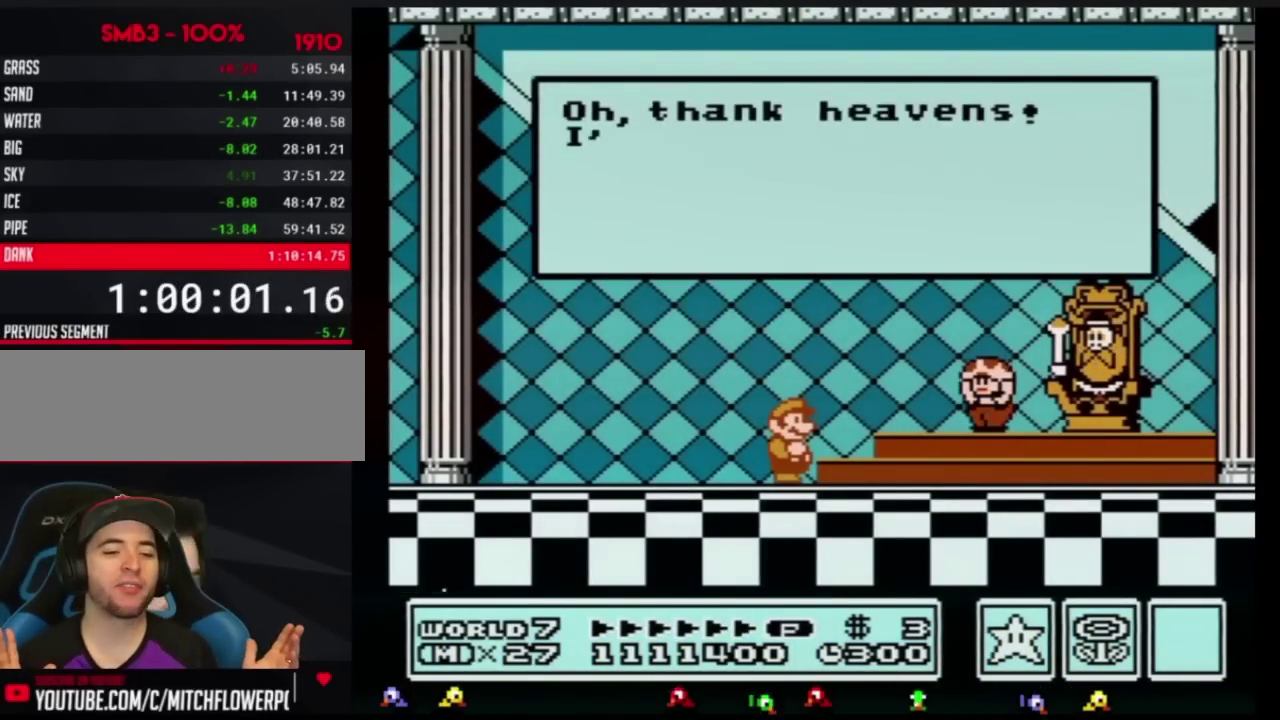
Gameplay with a controller (Nintendo layout); each line is a JSON object with the inputs held at the frame after it. "events" lists button and stick changes between this image and that frame as [ms after this image, input, new state], when the widget could be followed in between. Not read: L3 R3.
{"buttons": ["A"], "events": [[50, "A", "down"], [134, "A", "up"], [200, "A", "down"], [267, "A", "up"], [350, "A", "down"], [400, "A", "up"], [484, "A", "down"]]}
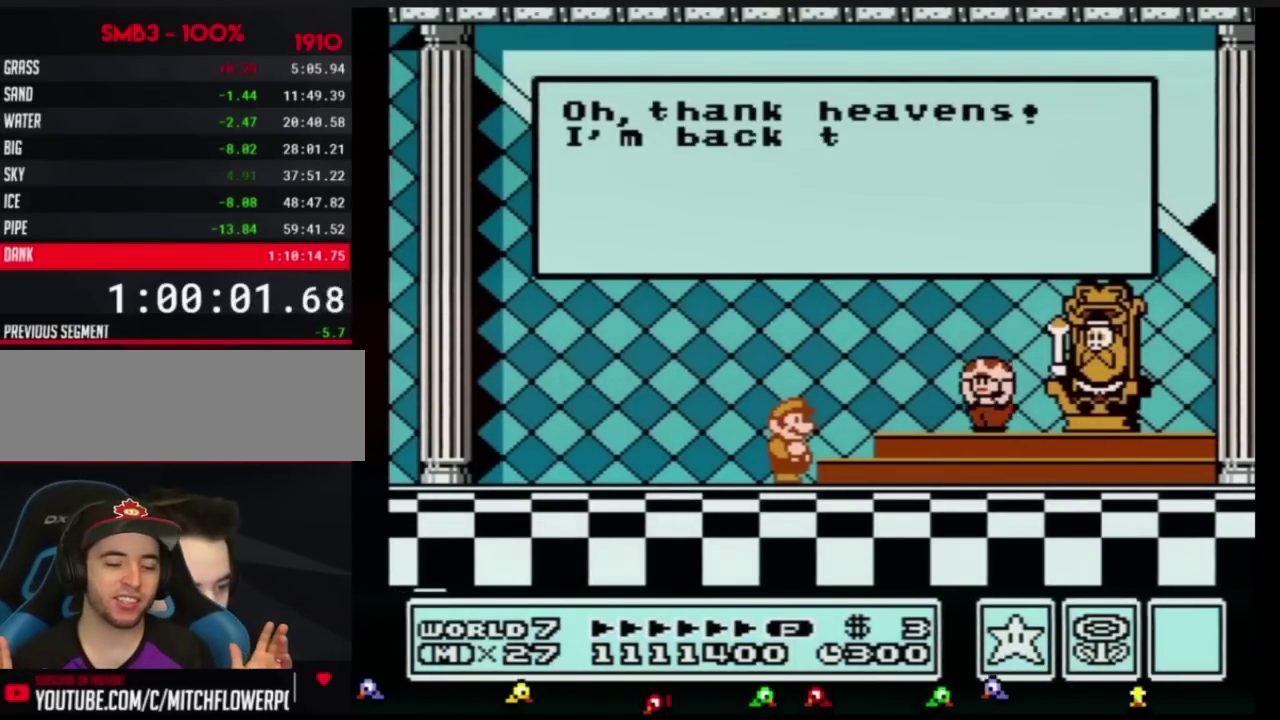
{"buttons": ["A"], "events": [[16, "A", "up"], [116, "A", "down"], [166, "A", "up"], [233, "A", "down"], [333, "A", "up"], [483, "A", "down"]]}
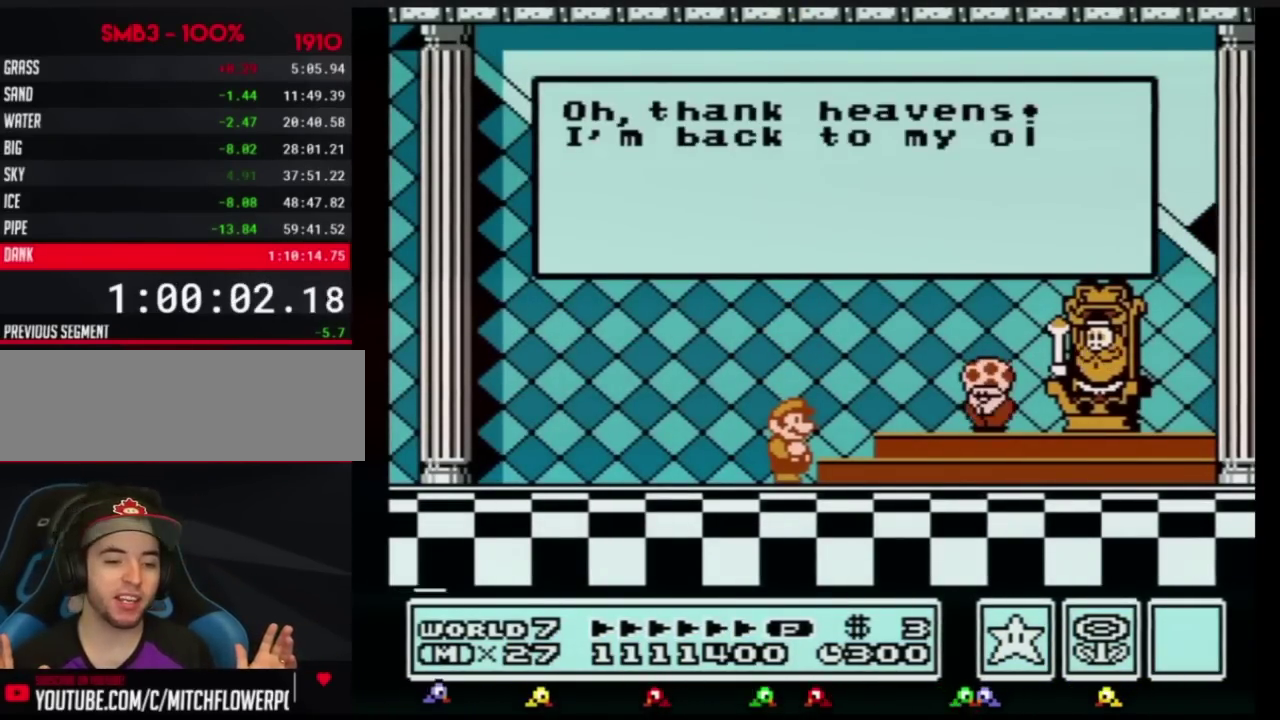
{"buttons": ["A"], "events": [[84, "A", "up"], [134, "A", "down"], [167, "A", "up"], [234, "A", "down"], [300, "A", "up"], [384, "A", "down"], [417, "A", "up"], [484, "A", "down"]]}
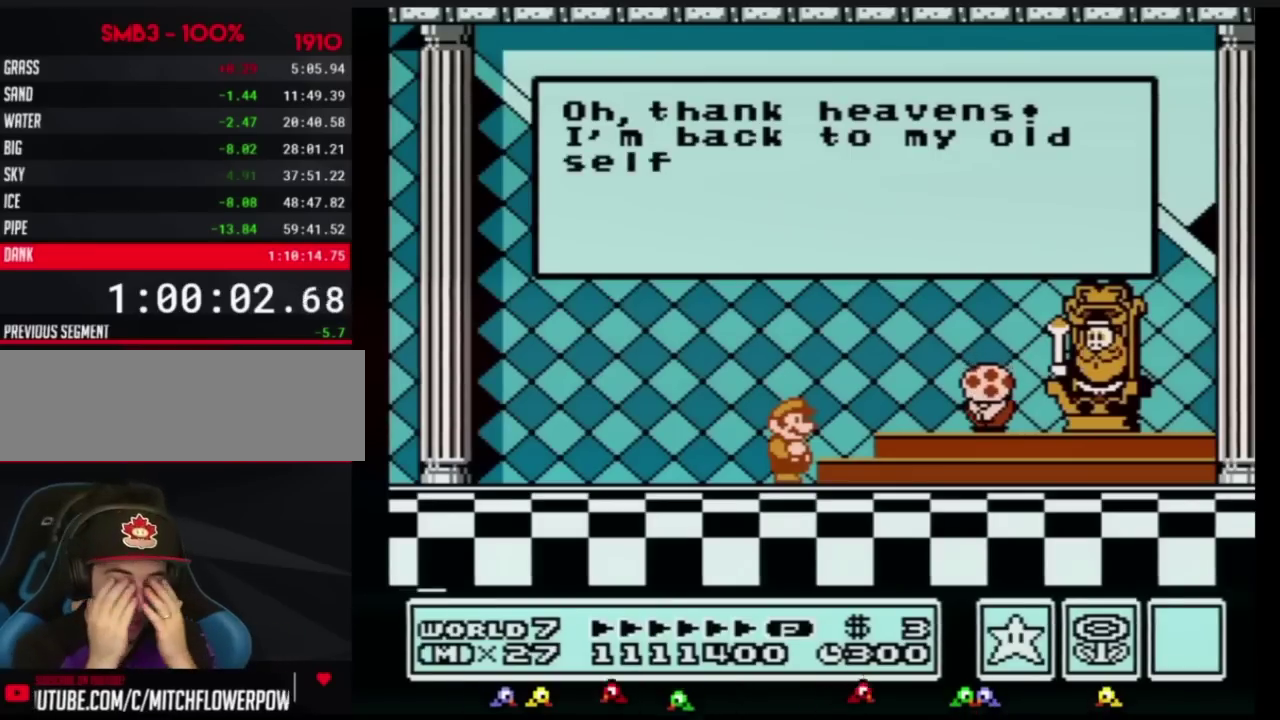
{"buttons": [], "events": [[83, "A", "up"], [133, "A", "down"], [166, "A", "up"], [200, "A", "down"], [233, "A", "up"], [267, "A", "down"], [300, "A", "up"], [350, "A", "down"], [417, "A", "up"], [450, "A", "down"], [483, "A", "up"]]}
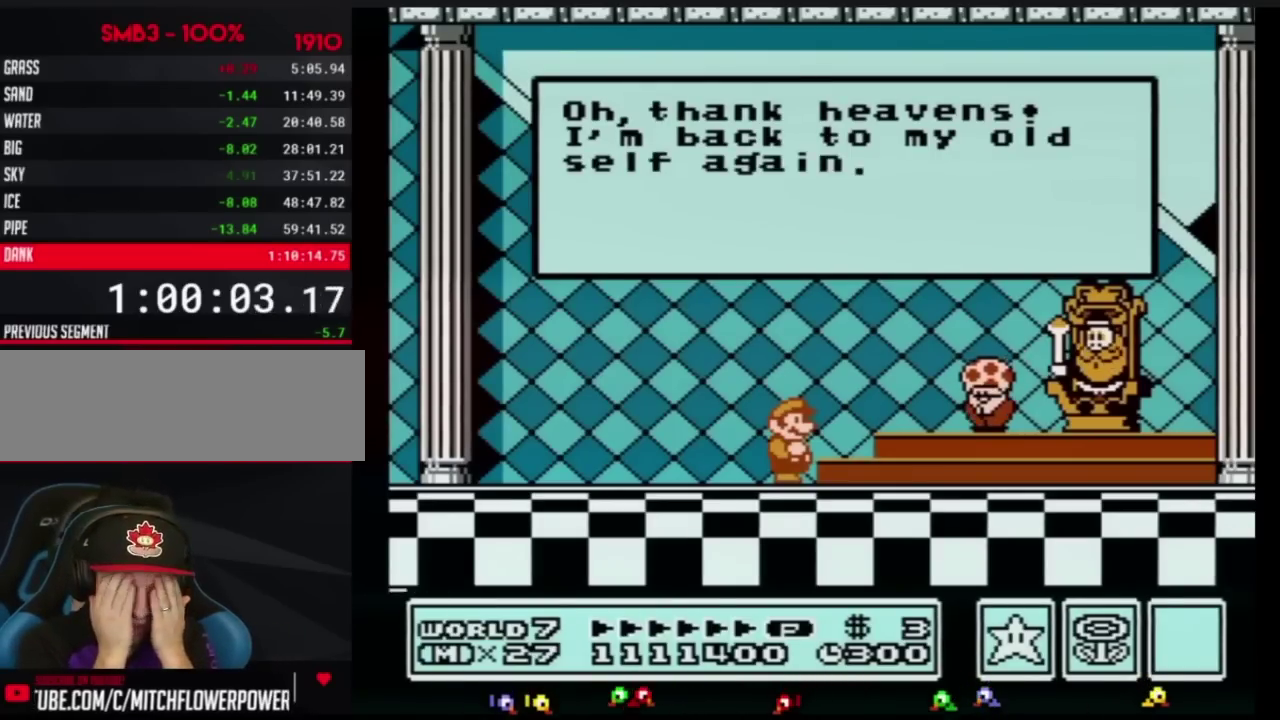
{"buttons": [], "events": [[17, "A", "down"], [50, "A", "up"], [84, "A", "down"], [117, "A", "up"], [134, "A", "down"], [167, "A", "up"], [200, "A", "down"], [234, "A", "up"], [267, "A", "down"], [300, "A", "up"], [350, "A", "down"], [484, "A", "up"]]}
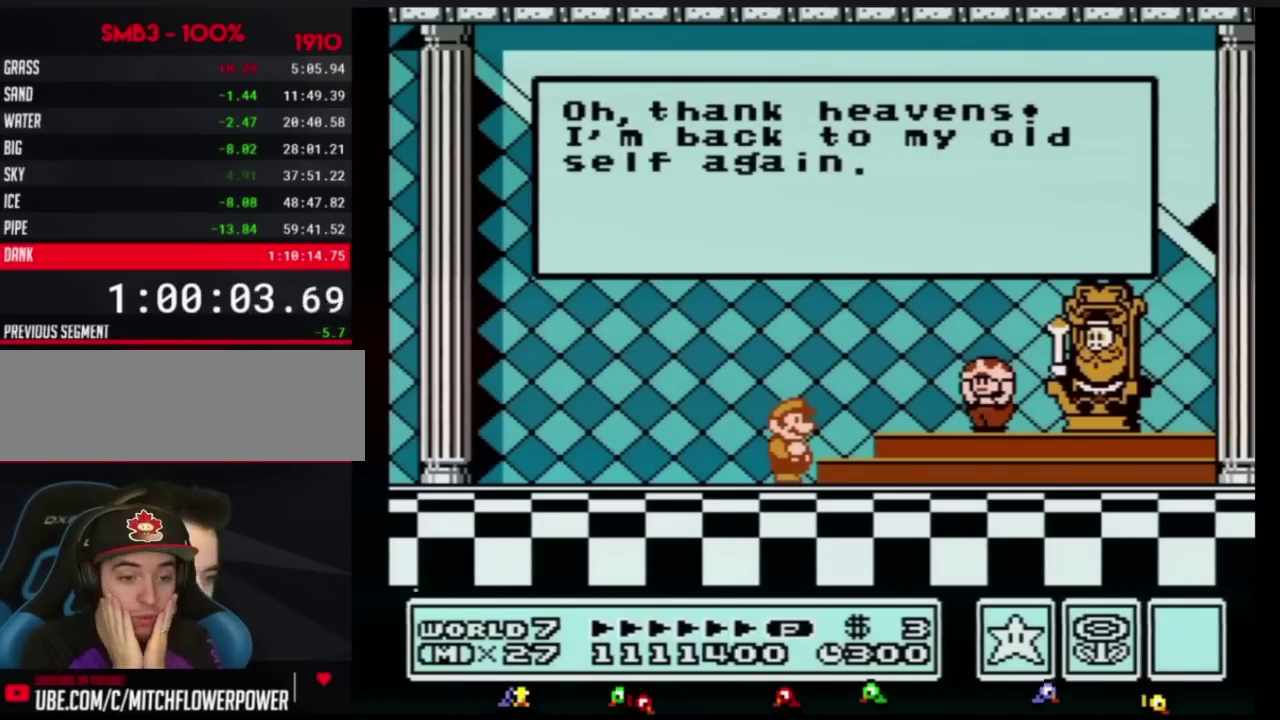
{"buttons": [], "events": [[16, "A", "down"], [100, "A", "up"], [166, "A", "down"], [200, "A", "up"], [300, "A", "down"], [350, "A", "up"], [383, "A", "down"], [450, "A", "up"]]}
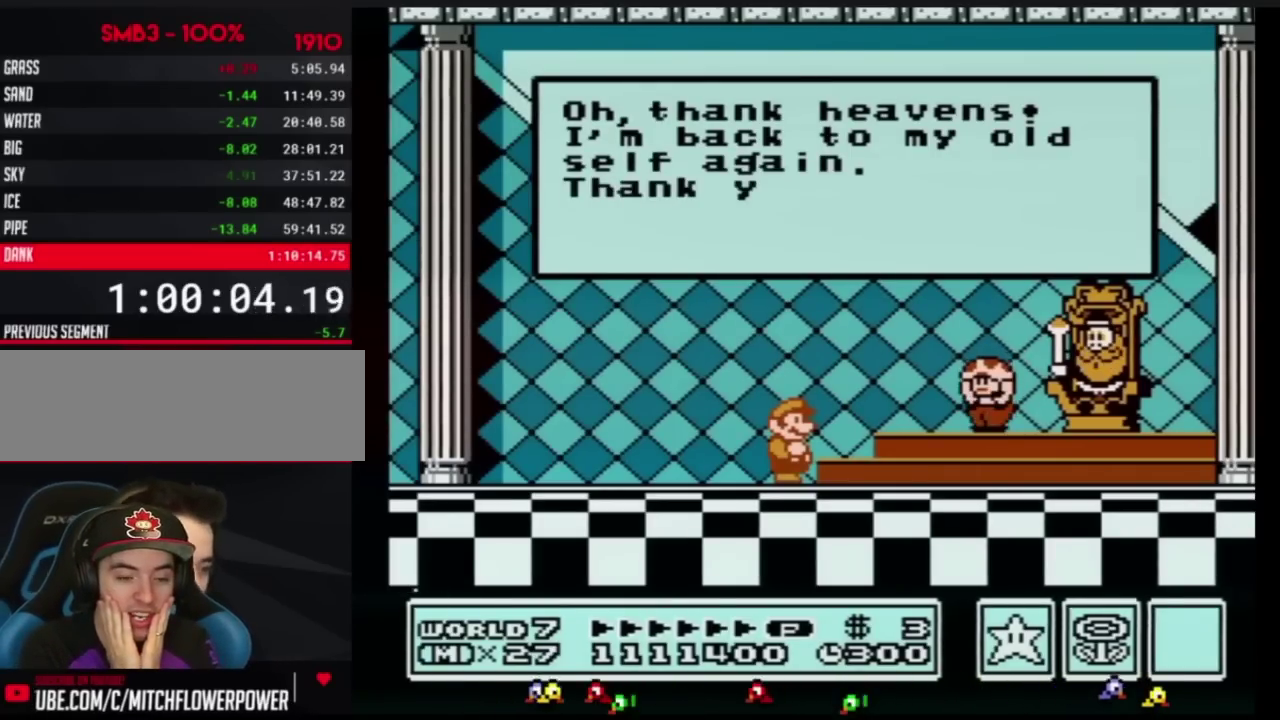
{"buttons": ["A"], "events": [[50, "A", "down"], [84, "A", "up"], [100, "A", "down"], [134, "A", "up"], [167, "A", "down"], [200, "A", "up"], [234, "A", "down"], [267, "A", "up"], [300, "A", "down"], [350, "A", "up"], [367, "A", "down"], [384, "A", "up"], [417, "A", "down"], [451, "A", "up"], [484, "A", "down"]]}
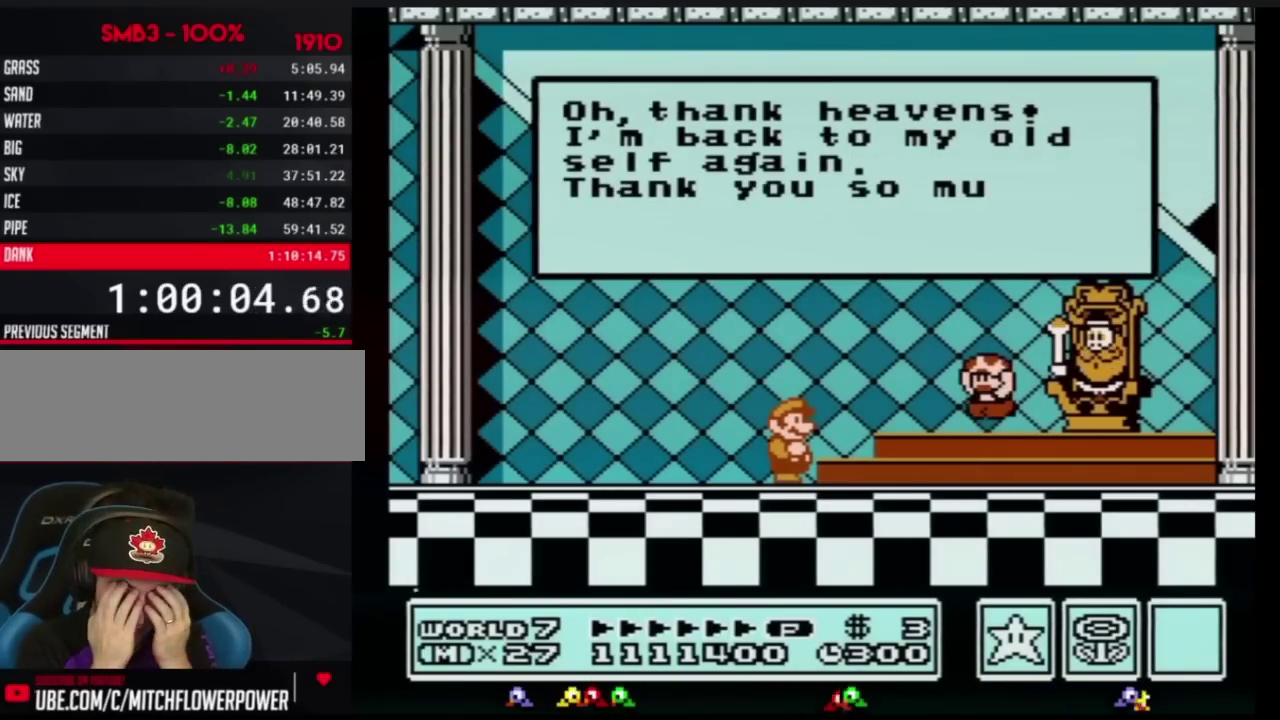
{"buttons": ["A"], "events": [[16, "A", "up"], [50, "A", "down"], [133, "A", "up"], [166, "A", "down"], [200, "A", "up"], [233, "A", "down"], [267, "A", "up"], [300, "A", "down"], [333, "A", "up"], [350, "A", "down"], [383, "A", "up"], [483, "A", "down"]]}
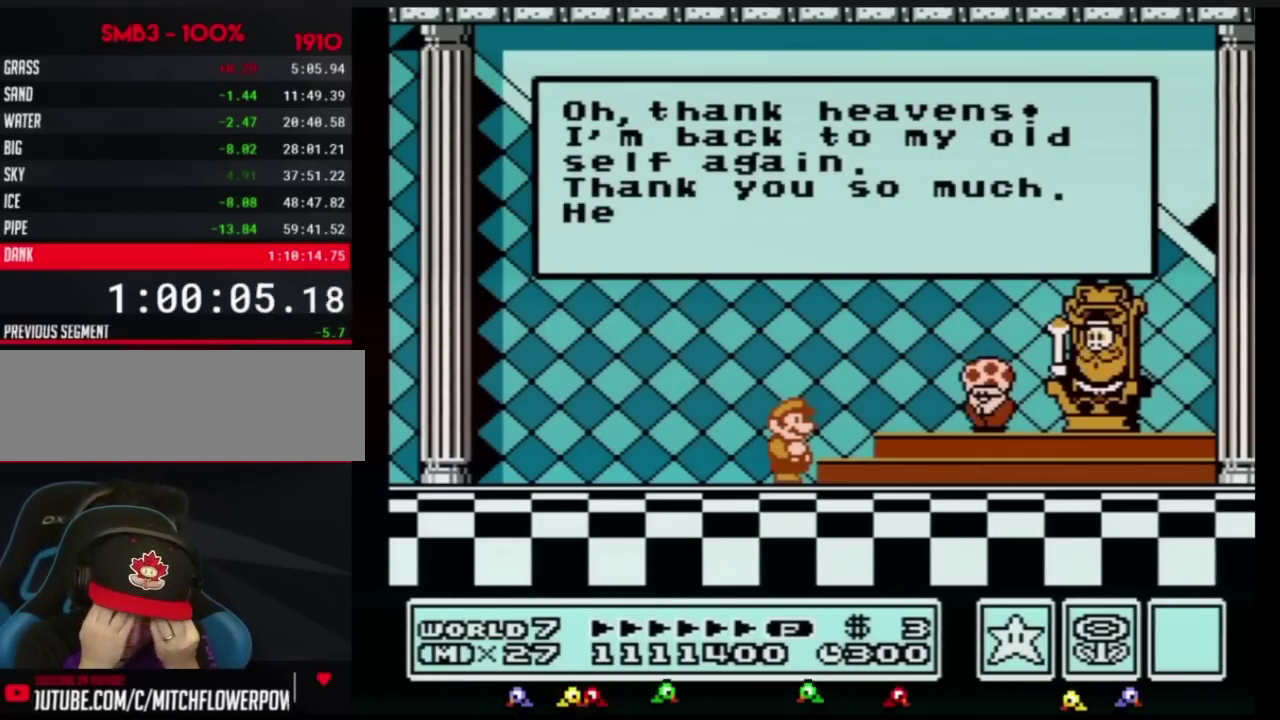
{"buttons": ["A"], "events": [[17, "A", "up"], [50, "A", "down"], [84, "A", "up"], [100, "A", "down"], [134, "A", "up"], [167, "A", "down"], [267, "A", "up"], [300, "A", "down"], [317, "A", "up"], [367, "A", "down"], [384, "A", "up"], [417, "A", "down"]]}
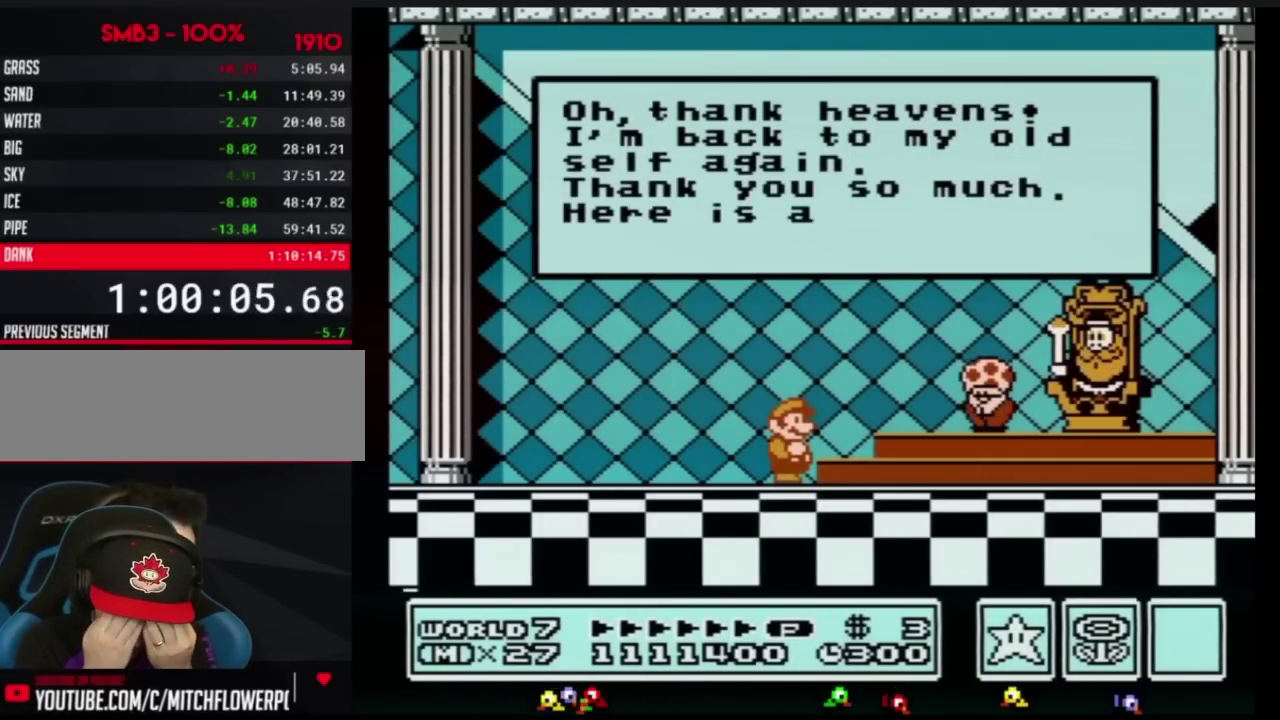
{"buttons": [], "events": [[16, "A", "up"], [83, "A", "down"], [100, "A", "up"], [166, "A", "down"], [300, "A", "up"], [317, "A", "down"], [367, "A", "up"], [400, "A", "down"], [500, "A", "up"]]}
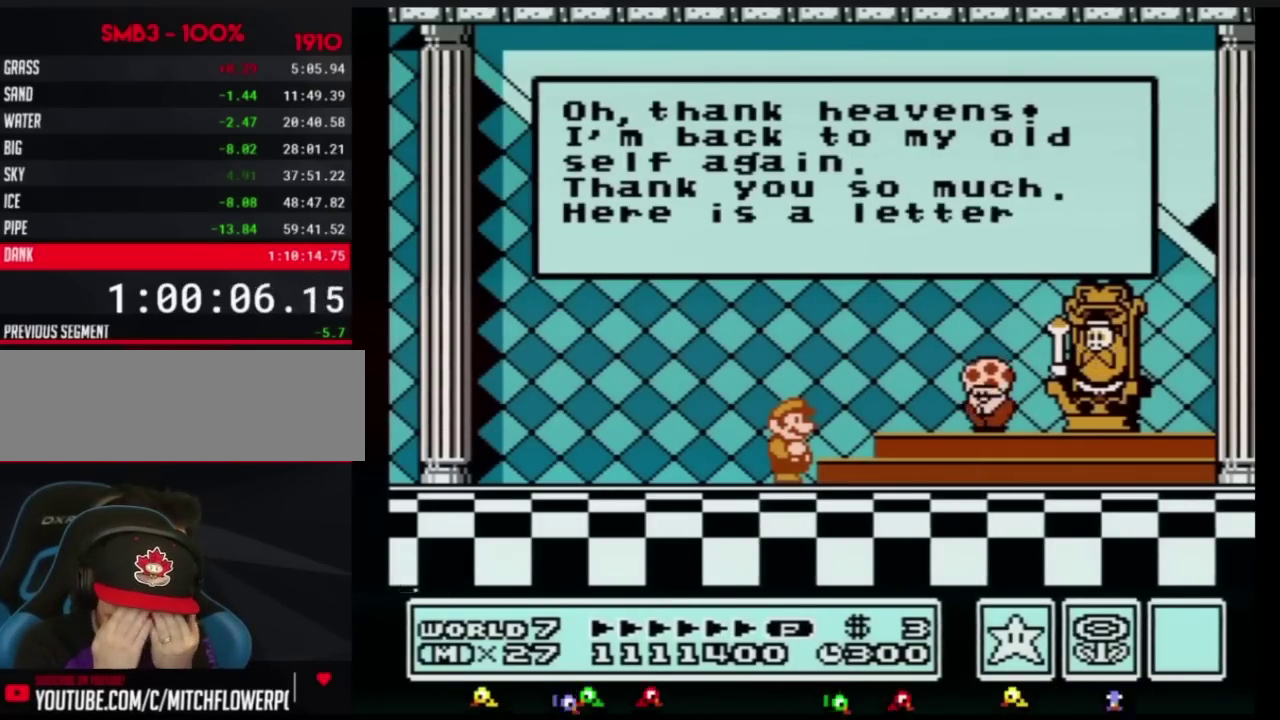
{"buttons": ["A"], "events": [[33, "A", "down"], [67, "A", "up"], [84, "A", "down"], [117, "A", "up"], [150, "A", "down"], [184, "A", "up"], [217, "A", "down"], [250, "A", "up"], [284, "A", "down"], [300, "A", "up"], [350, "A", "down"], [367, "A", "up"], [400, "A", "down"], [434, "A", "up"], [467, "A", "down"]]}
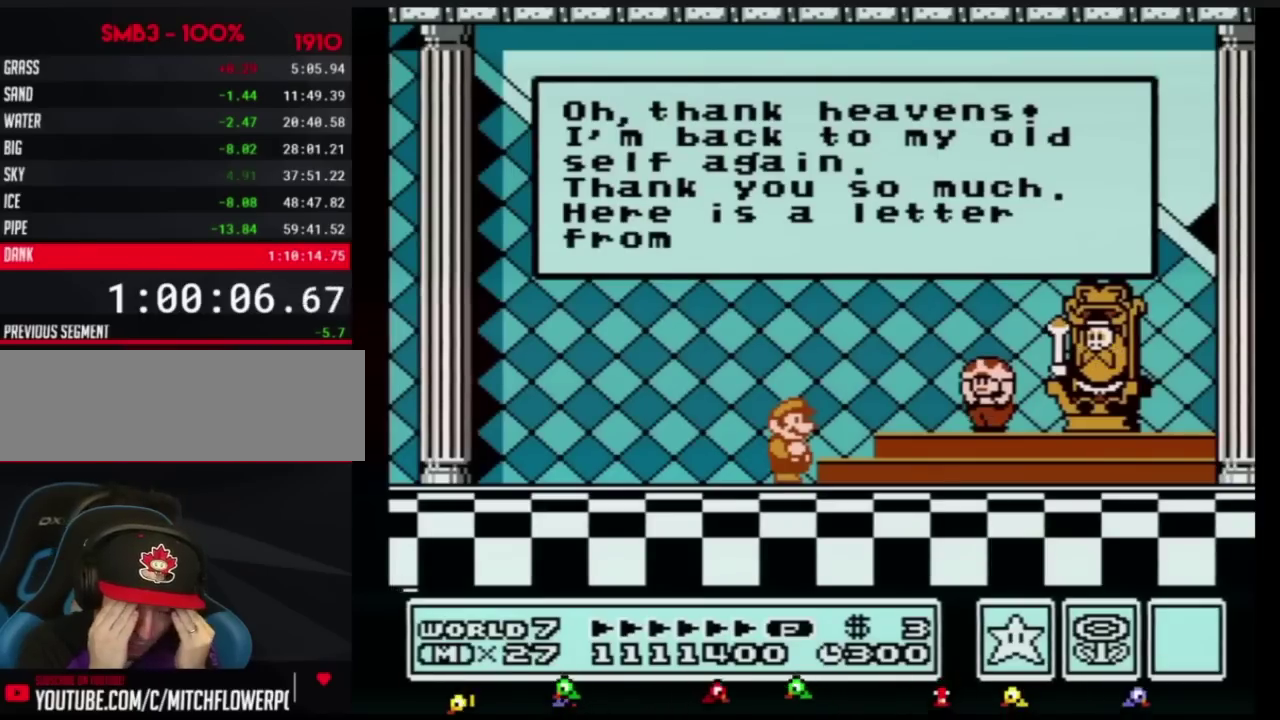
{"buttons": ["A"], "events": [[50, "A", "up"], [83, "A", "down"], [150, "A", "up"], [216, "A", "down"], [300, "A", "up"], [333, "A", "down"], [433, "A", "up"], [467, "A", "down"]]}
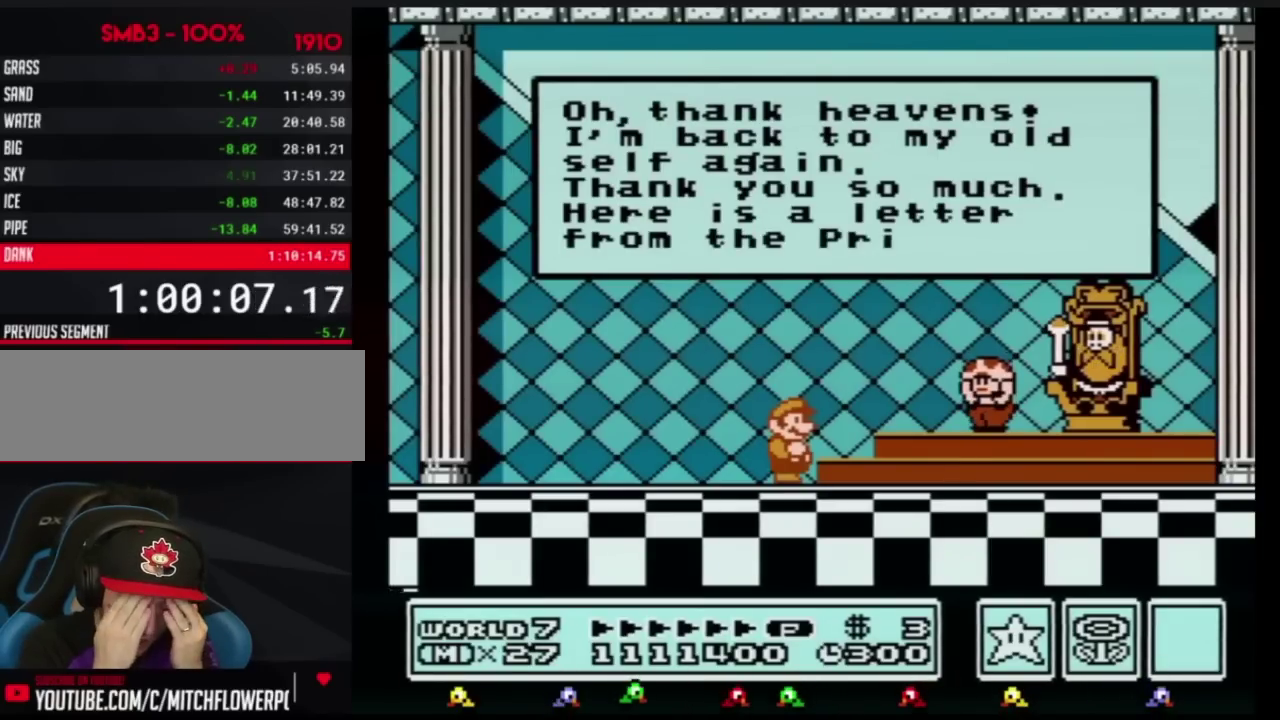
{"buttons": ["A"], "events": [[33, "A", "up"], [50, "A", "down"], [84, "A", "up"], [117, "A", "down"], [150, "A", "up"], [184, "A", "down"], [217, "A", "up"], [250, "A", "down"], [284, "A", "up"], [300, "A", "down"], [334, "A", "up"], [367, "A", "down"], [400, "A", "up"], [434, "A", "down"], [467, "A", "up"], [501, "A", "down"]]}
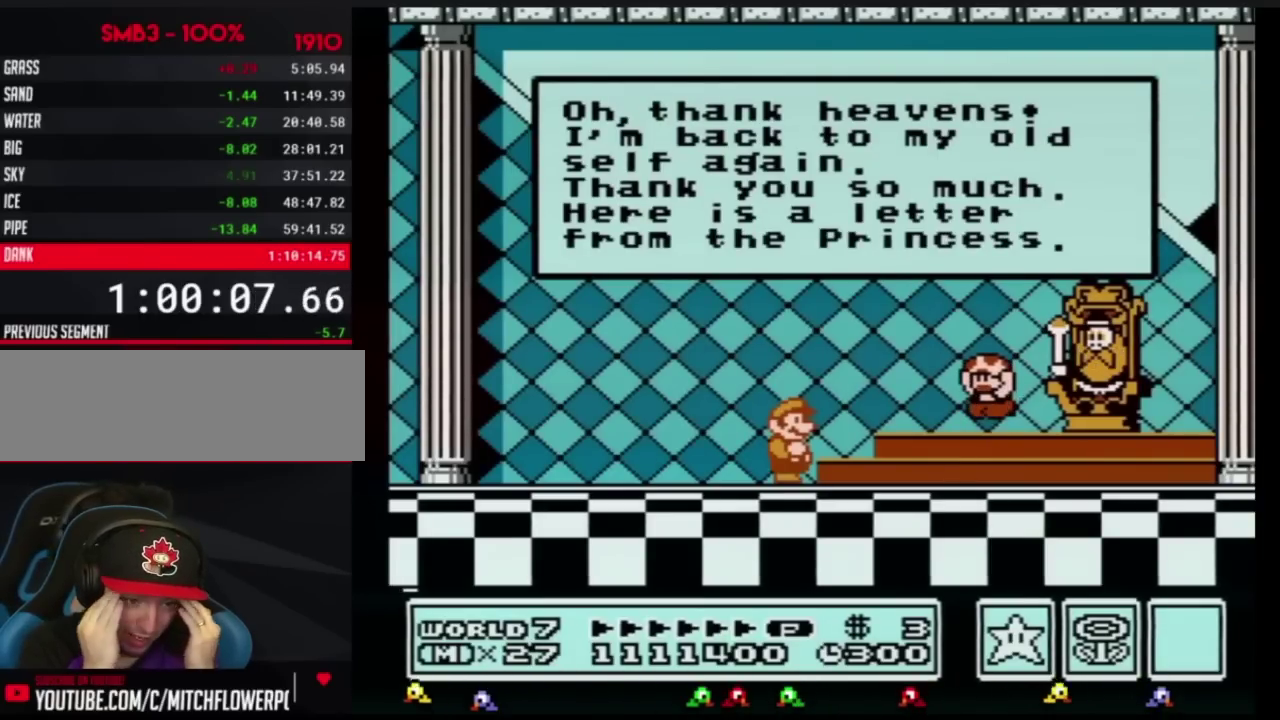
{"buttons": ["A"], "events": [[33, "A", "up"], [50, "A", "down"], [83, "A", "up"], [116, "A", "down"], [150, "A", "up"], [183, "A", "down"], [216, "A", "up"], [250, "A", "down"], [283, "A", "up"], [300, "A", "down"], [333, "A", "up"], [367, "A", "down"], [400, "A", "up"], [433, "A", "down"], [467, "A", "up"], [500, "A", "down"]]}
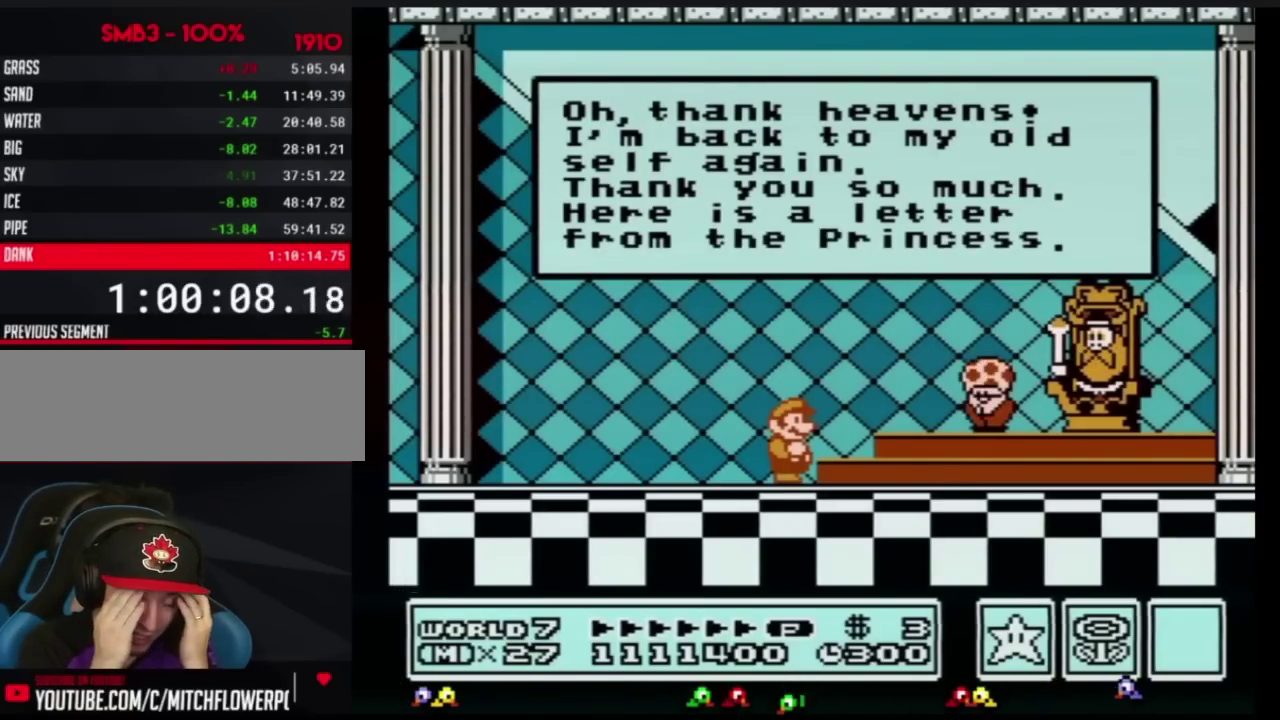
{"buttons": ["A"], "events": [[33, "A", "up"], [67, "A", "down"], [84, "A", "up"], [117, "A", "down"], [150, "A", "up"], [184, "A", "down"], [217, "A", "up"], [250, "A", "down"], [284, "A", "up"], [300, "A", "down"], [334, "A", "up"], [367, "A", "down"], [400, "A", "up"], [434, "A", "down"], [451, "A", "up"], [501, "A", "down"]]}
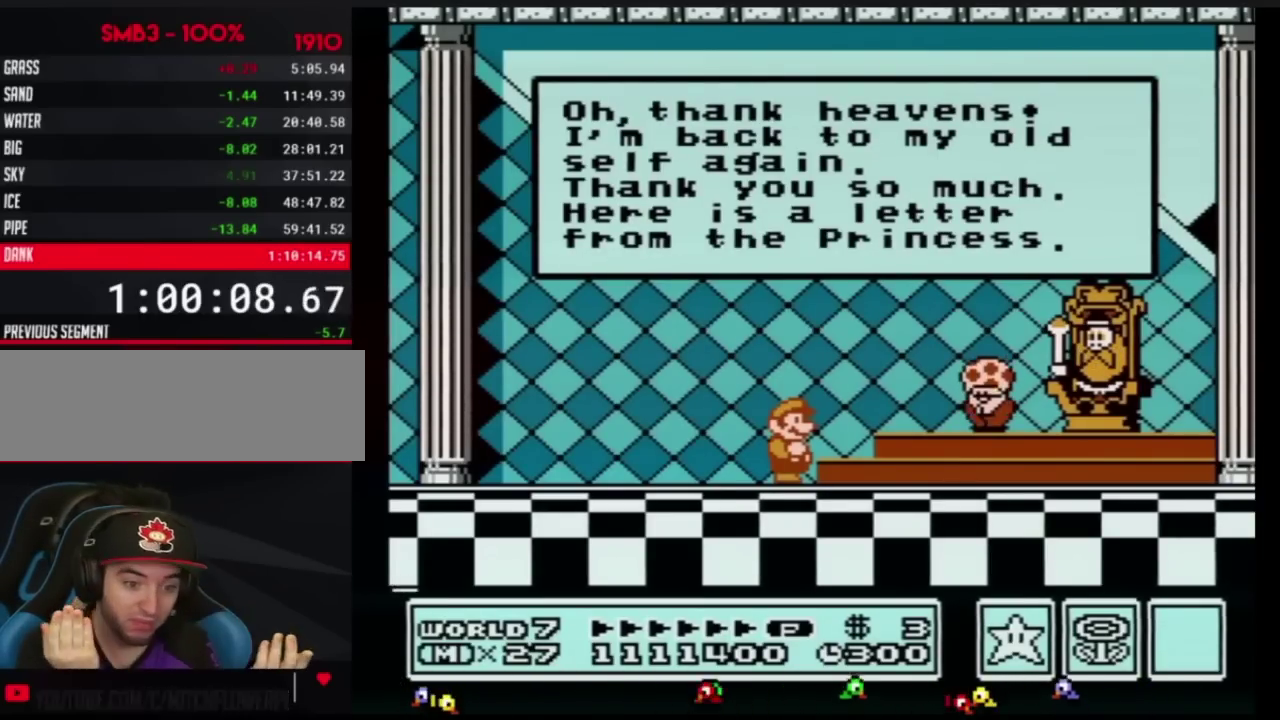
{"buttons": [], "events": [[33, "A", "up"], [50, "A", "down"], [83, "A", "up"], [116, "A", "down"], [150, "A", "up"], [183, "A", "down"], [216, "A", "up"], [250, "A", "down"], [333, "A", "up"], [367, "A", "down"], [400, "A", "up"], [433, "A", "down"], [467, "A", "up"]]}
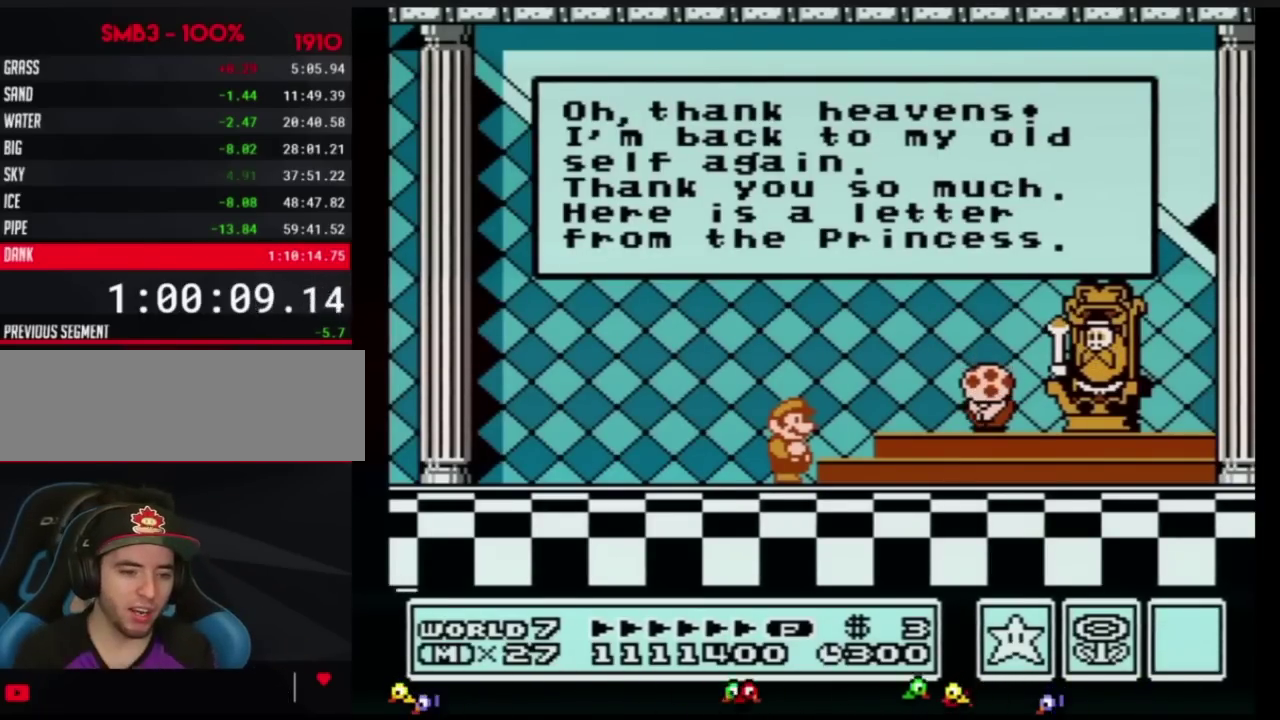
{"buttons": [], "events": [[17, "A", "down"], [100, "A", "up"], [134, "A", "down"], [167, "A", "up"], [201, "A", "down"], [234, "A", "up"], [267, "A", "down"], [284, "A", "up"], [317, "A", "down"], [351, "A", "up"], [384, "A", "down"], [417, "A", "up"], [451, "A", "down"], [484, "A", "up"]]}